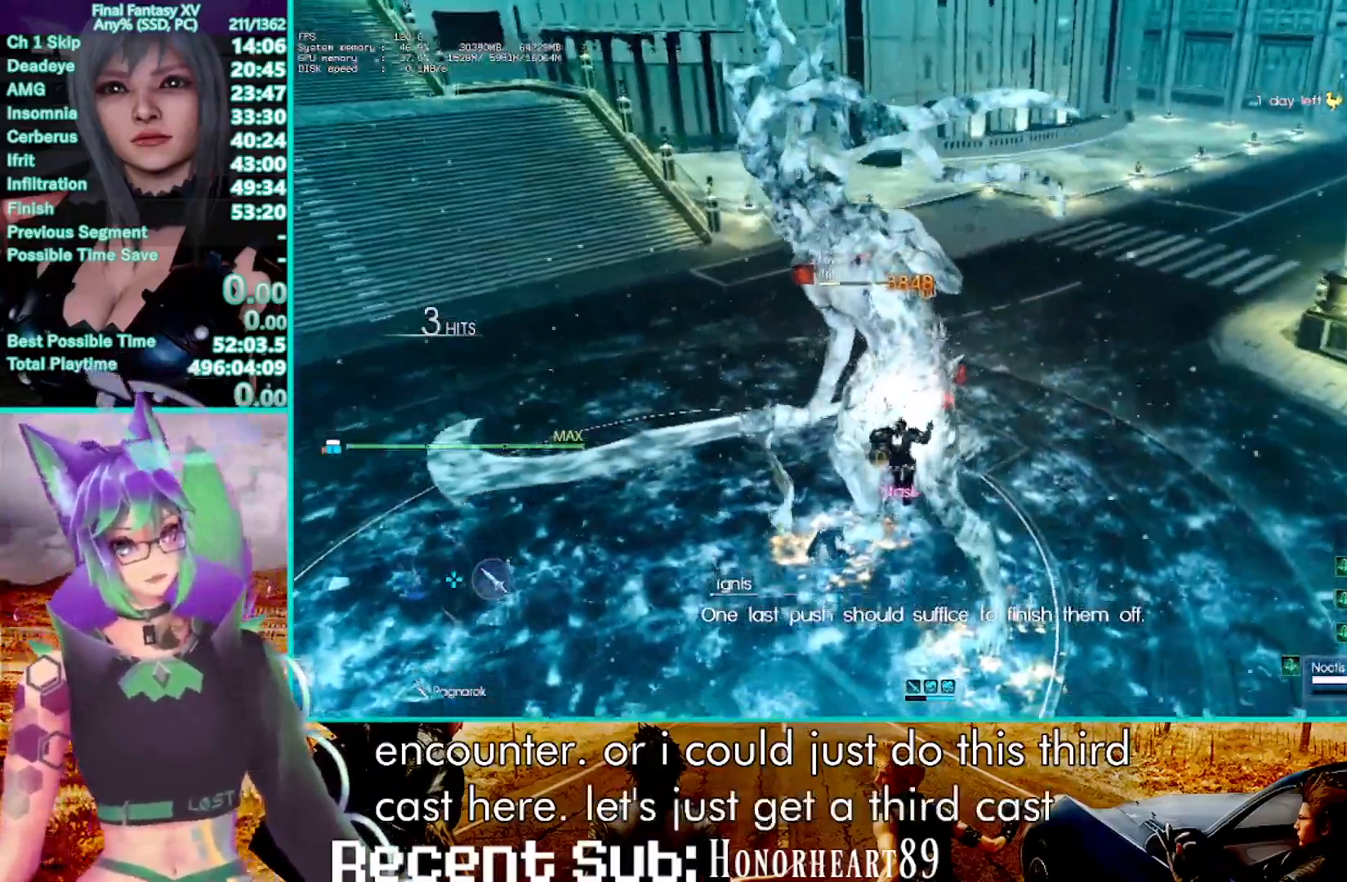
Gameplay with a controller (PlayStation layout); each line is a JSON object with the inputs held at the frame after it (dt_ms = milliseconds from this image to that frame). "events" lists button and stick changes between this image and that frame as [ms after this image, input, new state], when the widget could be followed in between. Not read: CIRCLE R3.
{"dt_ms": 500, "buttons": ["CROSS", "R1"], "left_stick": "center", "right_stick": "center"}
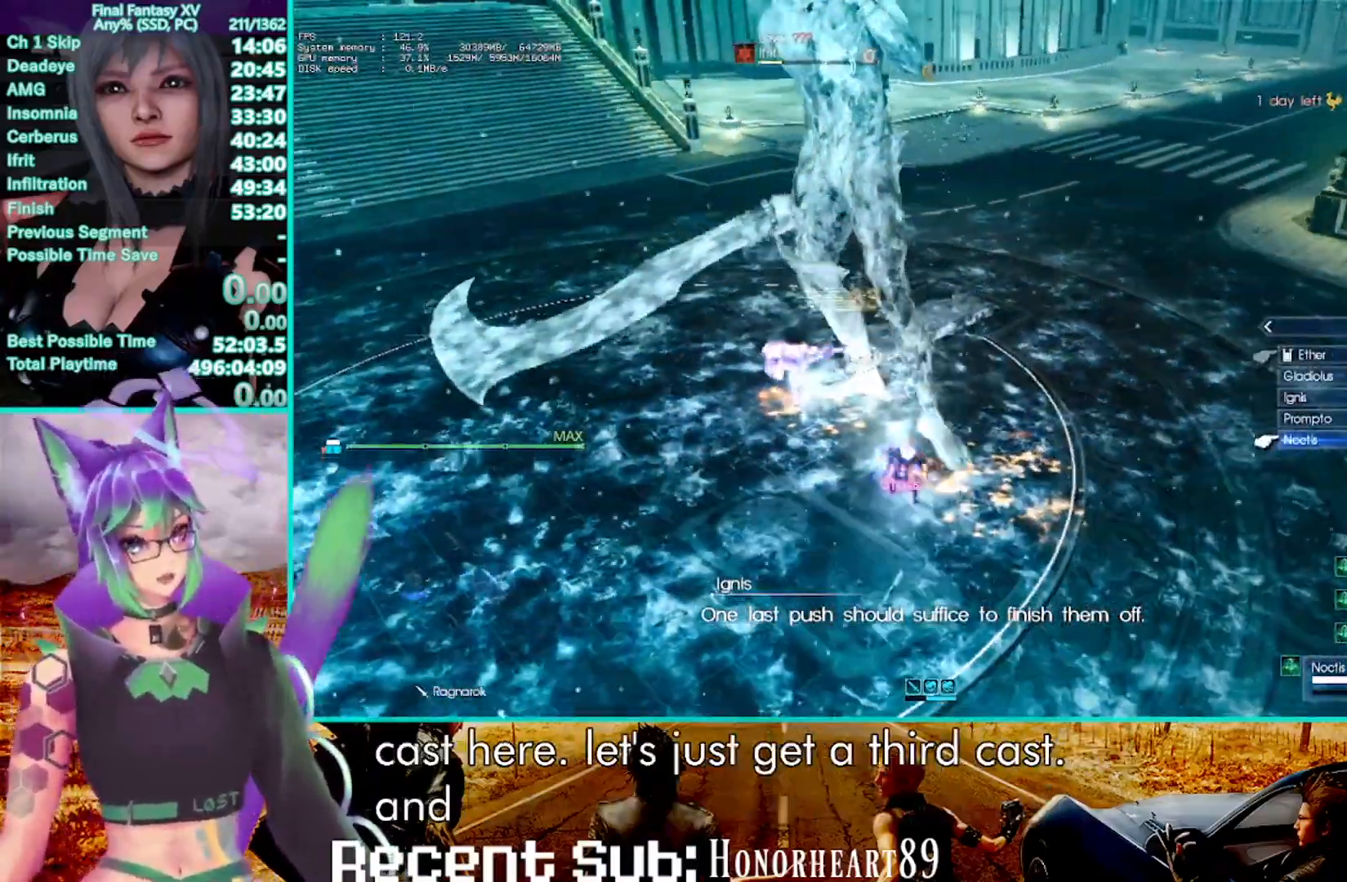
{"dt_ms": 1000, "buttons": ["TRIANGLE", "R1"], "left_stick": "up", "right_stick": "center"}
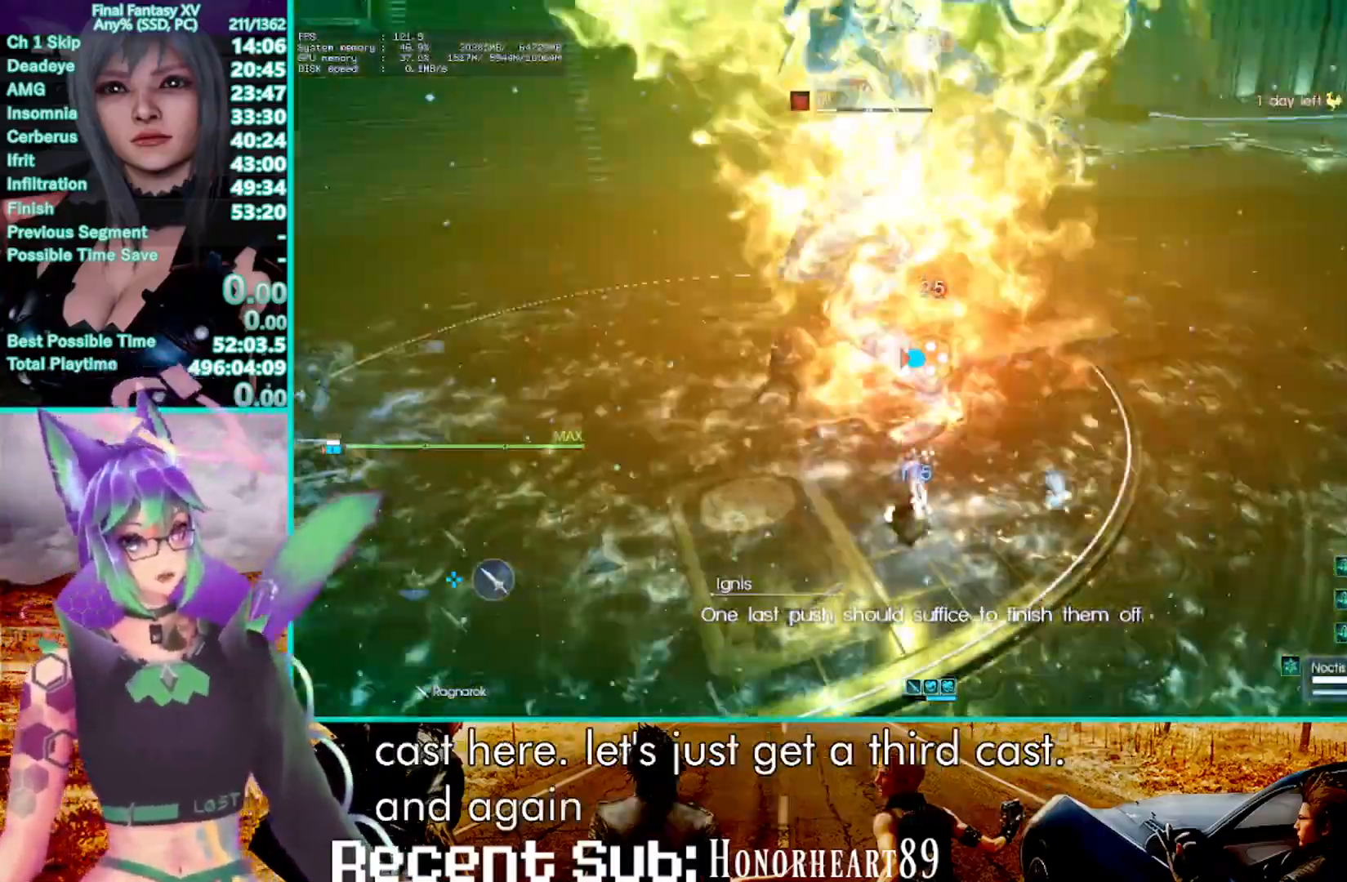
{"dt_ms": 500, "buttons": ["TRIANGLE", "R1", "L3"], "left_stick": "up-left", "right_stick": "center", "events": [[150, "L3", "down"], [150, "left_stick", "up-left"]]}
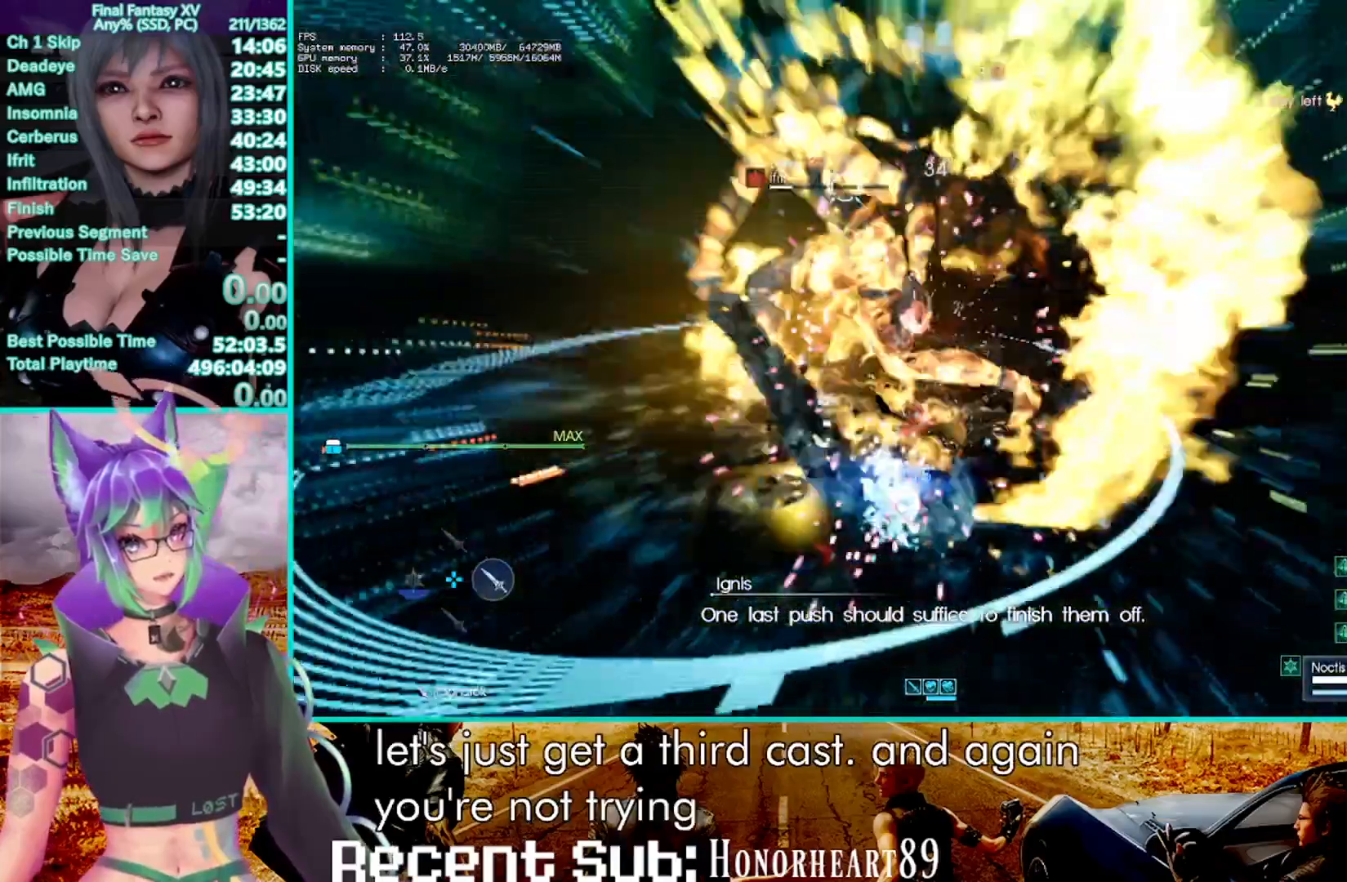
{"dt_ms": 500, "buttons": ["TRIANGLE", "R1"], "left_stick": "up-left", "right_stick": "center", "events": [[17, "L3", "up"]]}